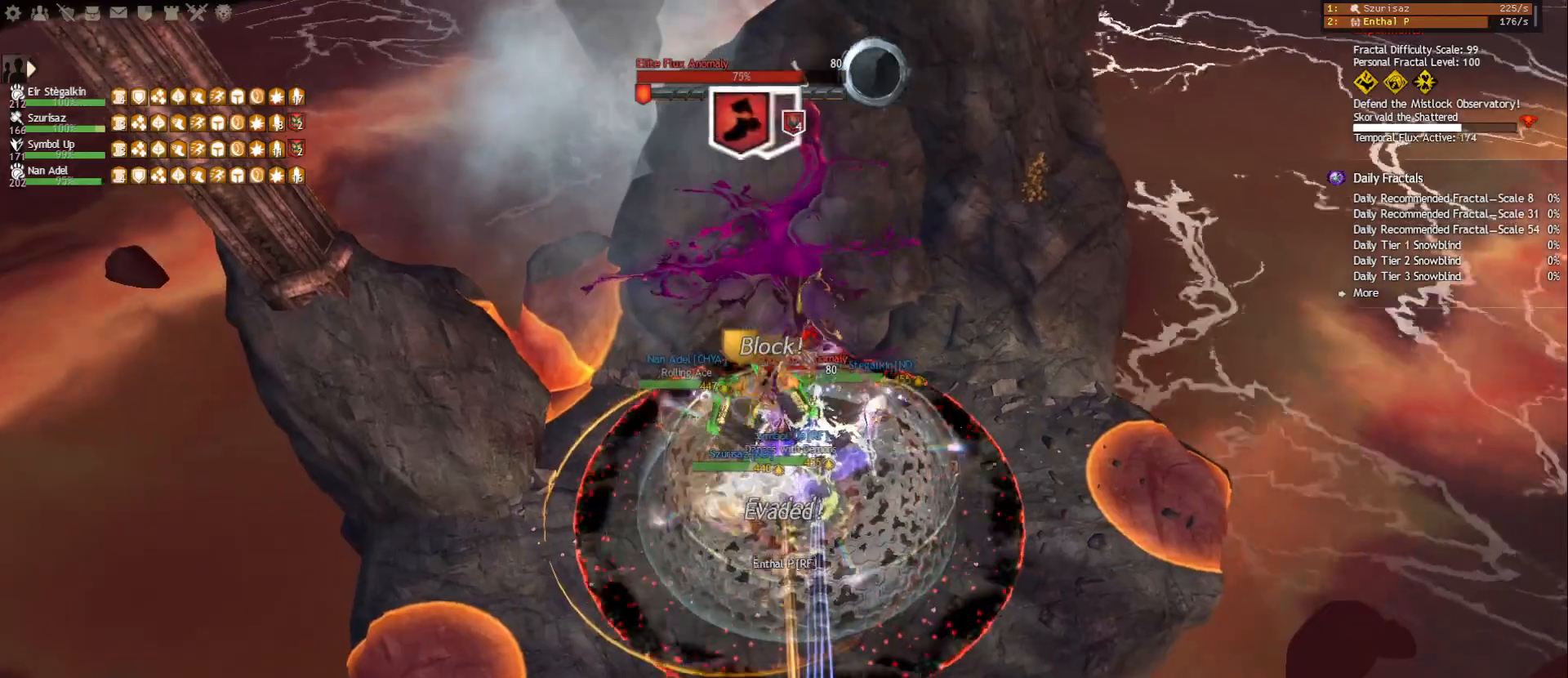
Gameplay with keyboard and mouse; each line is a JSON object with the keys and mouse buttons held at the frame after it. "events" lists presses ("down") and releases ("up") of "1", "2", "3", "4", "5", "a", "ctrl", "d", "e", "escape", "f", "f1", "f2", "f3", "f4", "f5", "q", "r", "s", "shift", "space", "tab", "tilde", "w", "mouse_left", "mouse_wheel", "mouse_right", "mouse_mb4" and "mouse_mb5" between this image and that frame as [ms after this image, input, new state], when the widget could be followed in between. "mouse_left", "mouse_wheel", "mouse_right", "mouse_mb4", "mouse_mb5" = the "left", "wheel", "right", "mb4", "mb5" buttons of the "mouse" list. No other keys are recorded. "wheel" means that the mouse wheel is clicked or scrolled. Mouse movement is not recorded.
{"keys": [], "mouse": [], "events": [[17, "3", "down"], [117, "3", "up"], [150, "3", "down"], [217, "mouse_left", "up"], [217, "mouse_right", "up"], [267, "3", "up"], [333, "mouse_right", "down"], [367, "1", "down"], [433, "mouse_right", "up"], [450, "1", "up"]]}
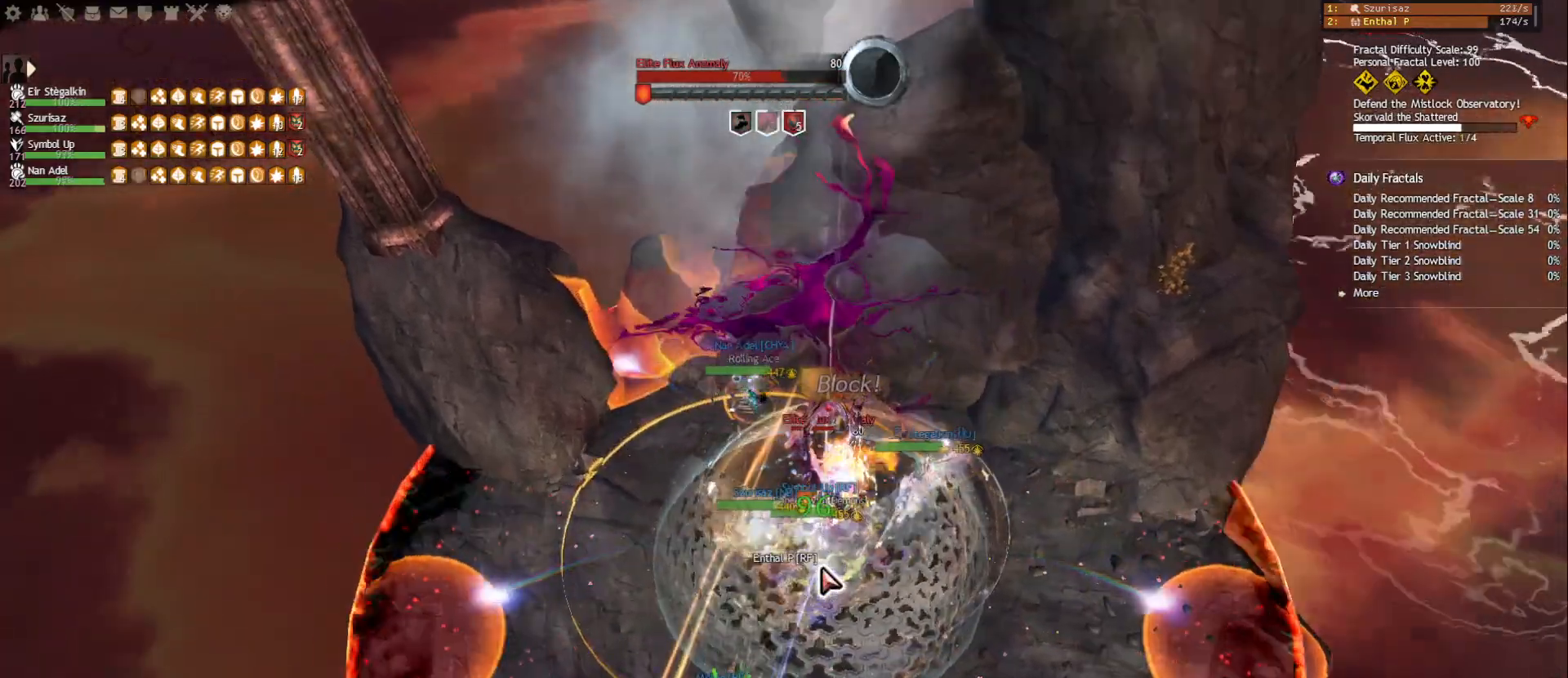
{"keys": ["1"], "mouse": [], "events": [[150, "mouse_right", "down"], [250, "1", "down"], [267, "mouse_right", "up"]]}
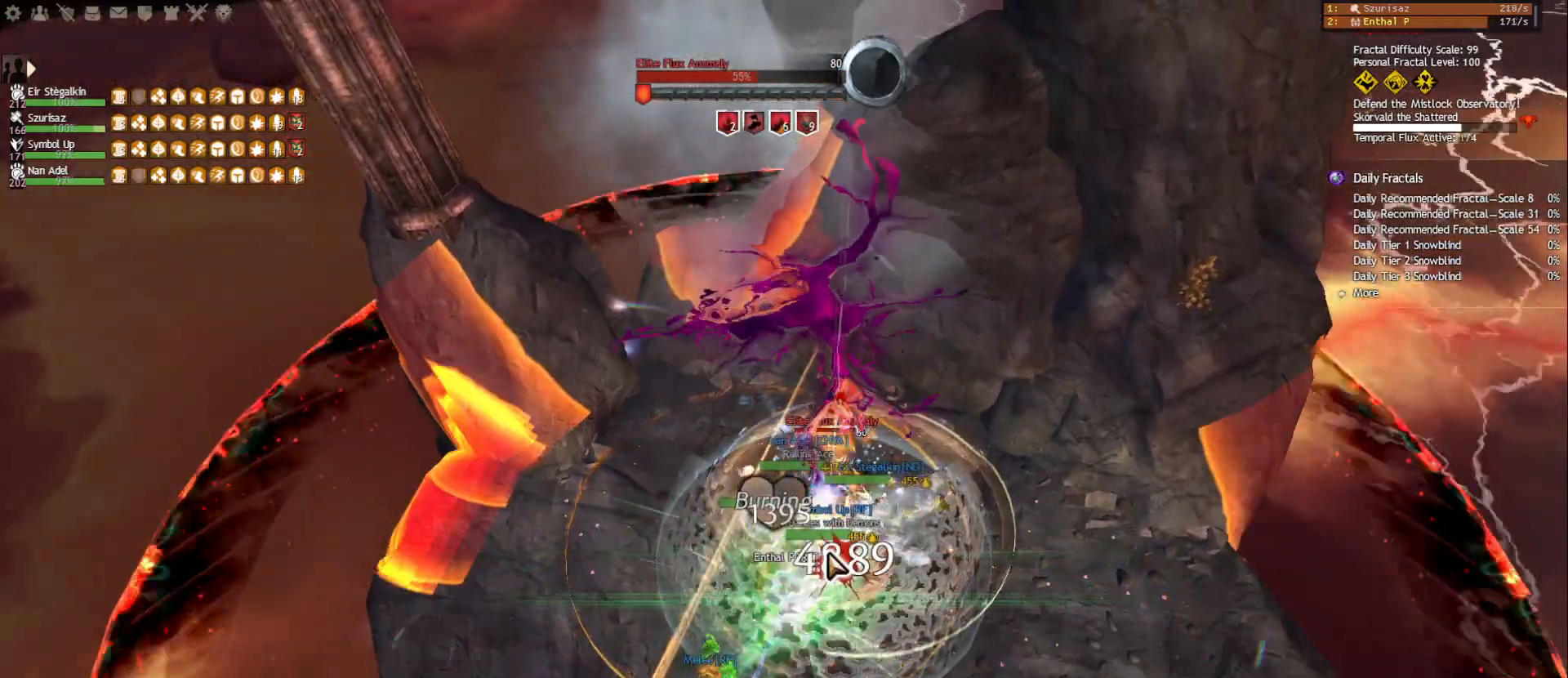
{"keys": ["ctrl", "e"], "mouse": ["left", "right"], "events": [[100, "mouse_right", "down"], [117, "1", "up"], [167, "mouse_left", "down"], [333, "ctrl", "down"], [417, "e", "down"]]}
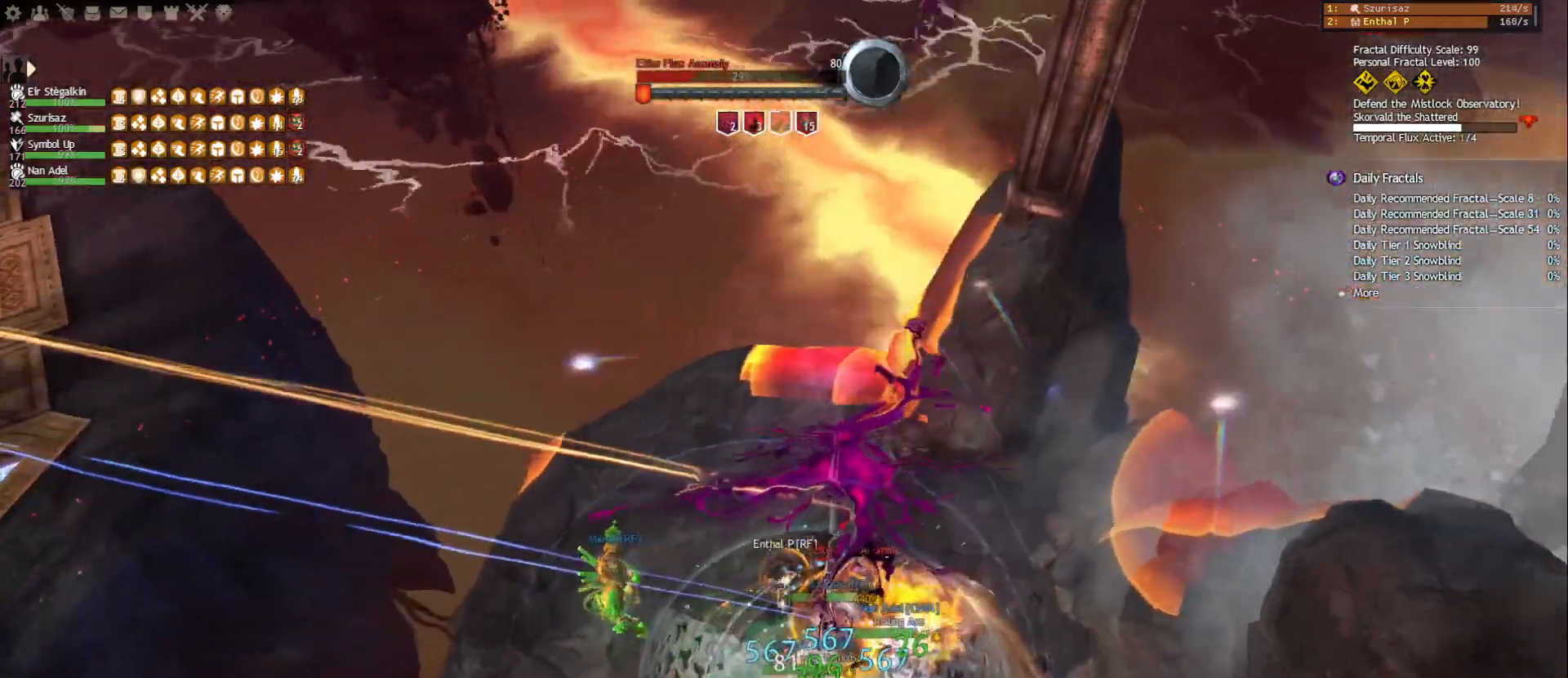
{"keys": ["w"], "mouse": ["right"], "events": [[33, "e", "up"], [67, "ctrl", "up"], [217, "w", "down"], [283, "mouse_right", "up"], [300, "mouse_left", "up"], [483, "mouse_right", "down"]]}
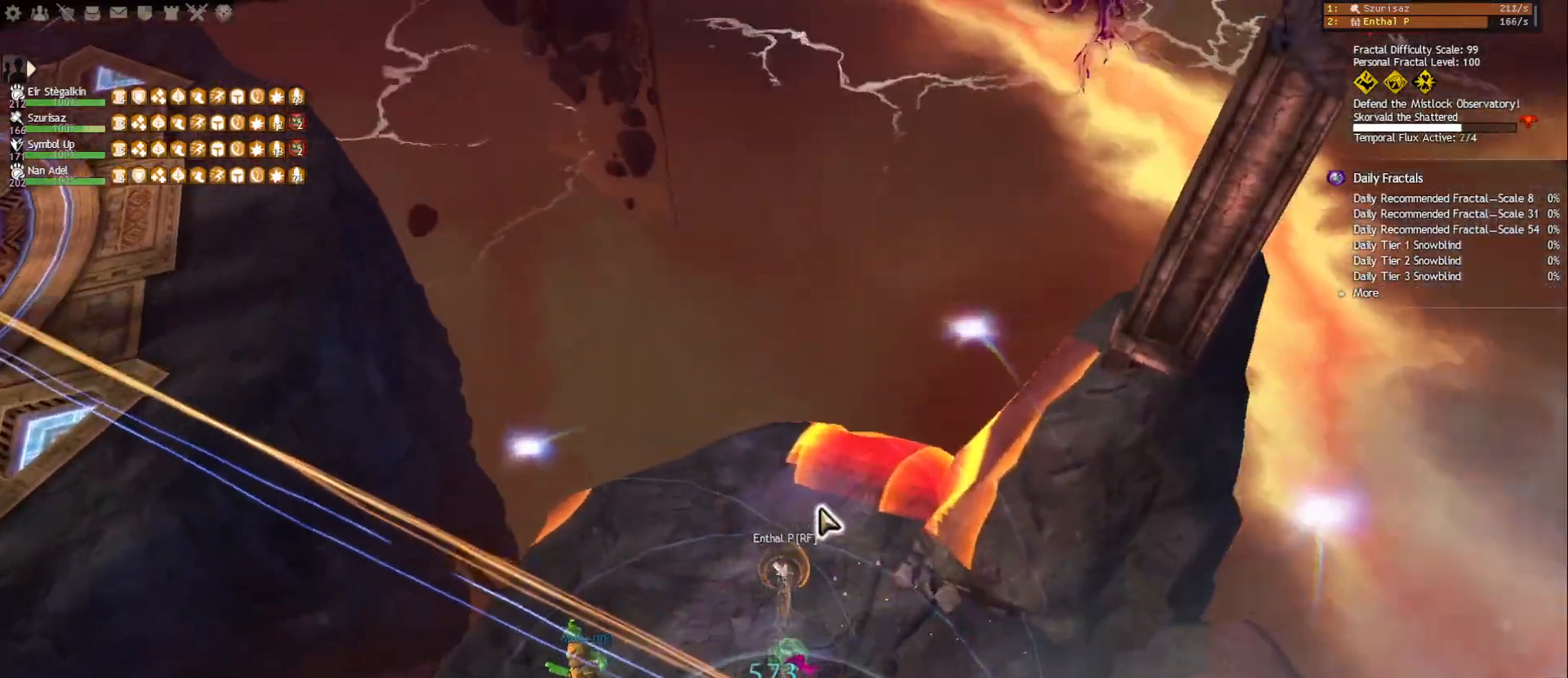
{"keys": ["w"], "mouse": ["right"], "events": [[133, "mouse_right", "up"], [200, "d", "down"], [317, "d", "up"], [350, "mouse_right", "down"]]}
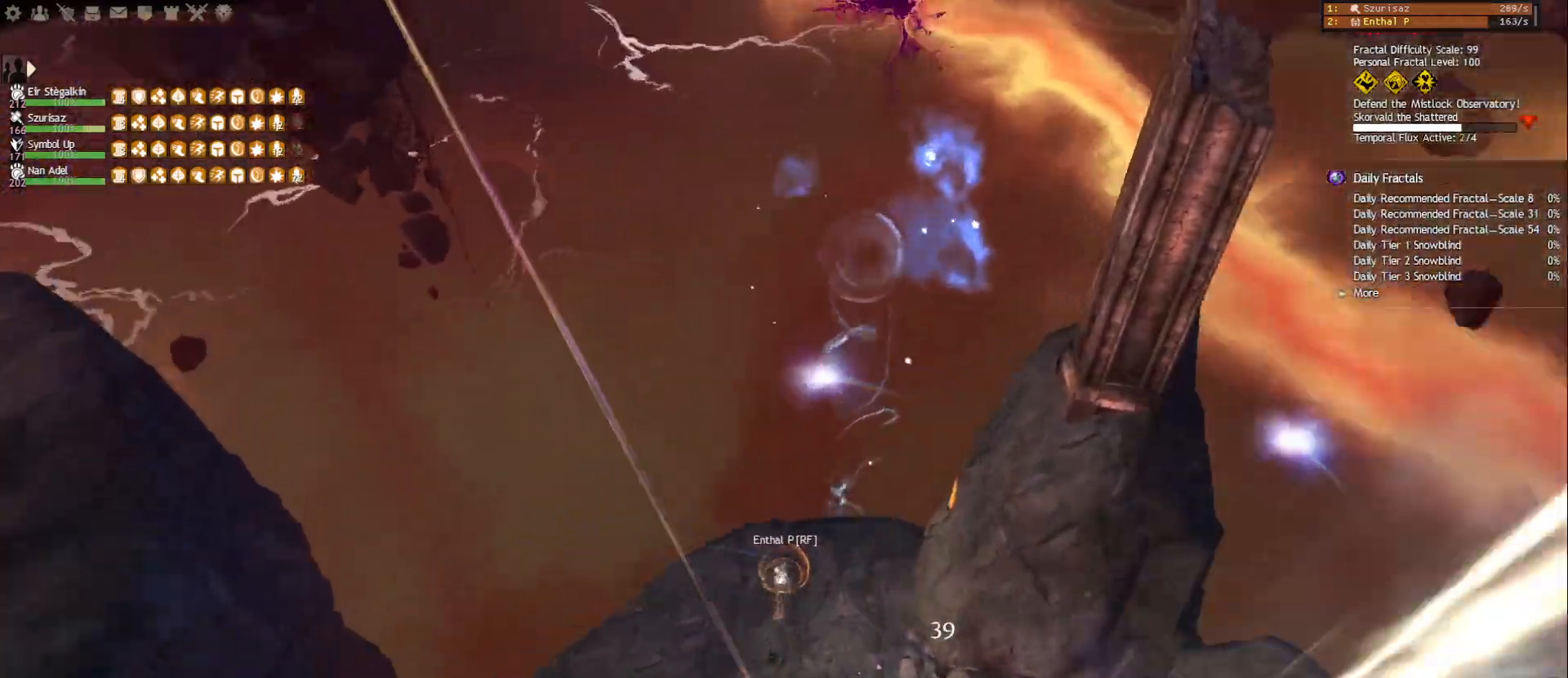
{"keys": ["w"], "mouse": [], "events": [[50, "mouse_right", "up"], [83, "r", "down"], [183, "r", "up"]]}
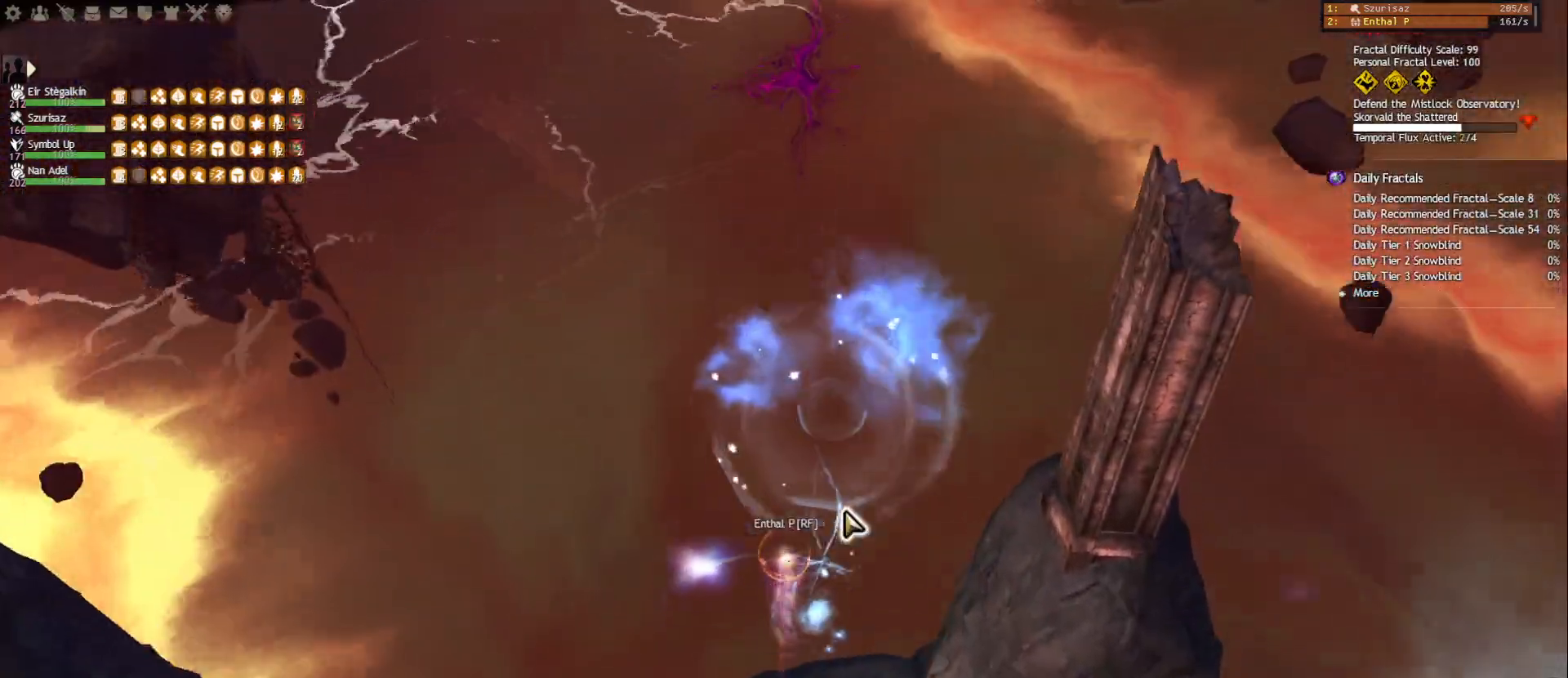
{"keys": ["w"], "mouse": [], "events": [[67, "d", "down"], [100, "mouse_right", "down"], [200, "mouse_right", "up"], [217, "d", "up"]]}
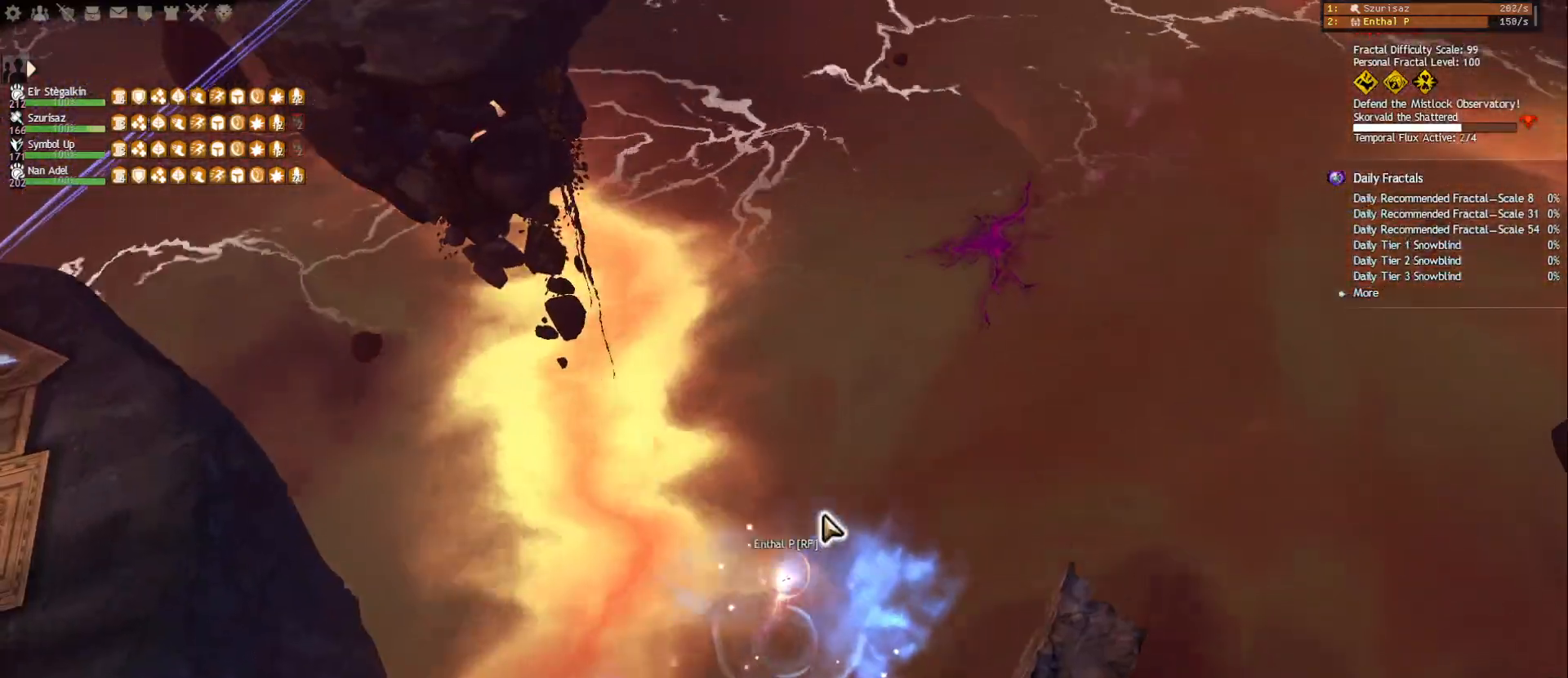
{"keys": ["w"], "mouse": ["right"], "events": [[333, "mouse_right", "down"]]}
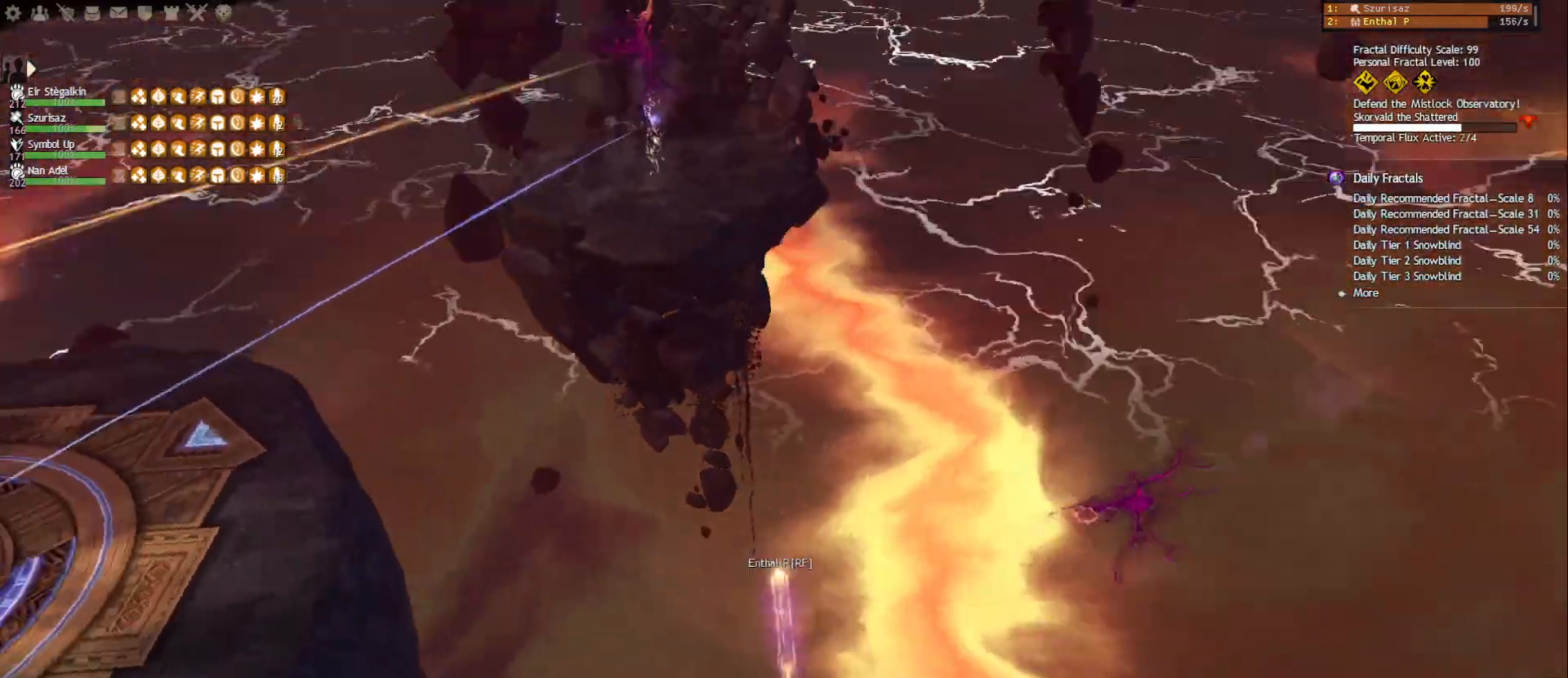
{"keys": ["tab", "w"], "mouse": [], "events": [[67, "mouse_right", "up"], [367, "tab", "down"]]}
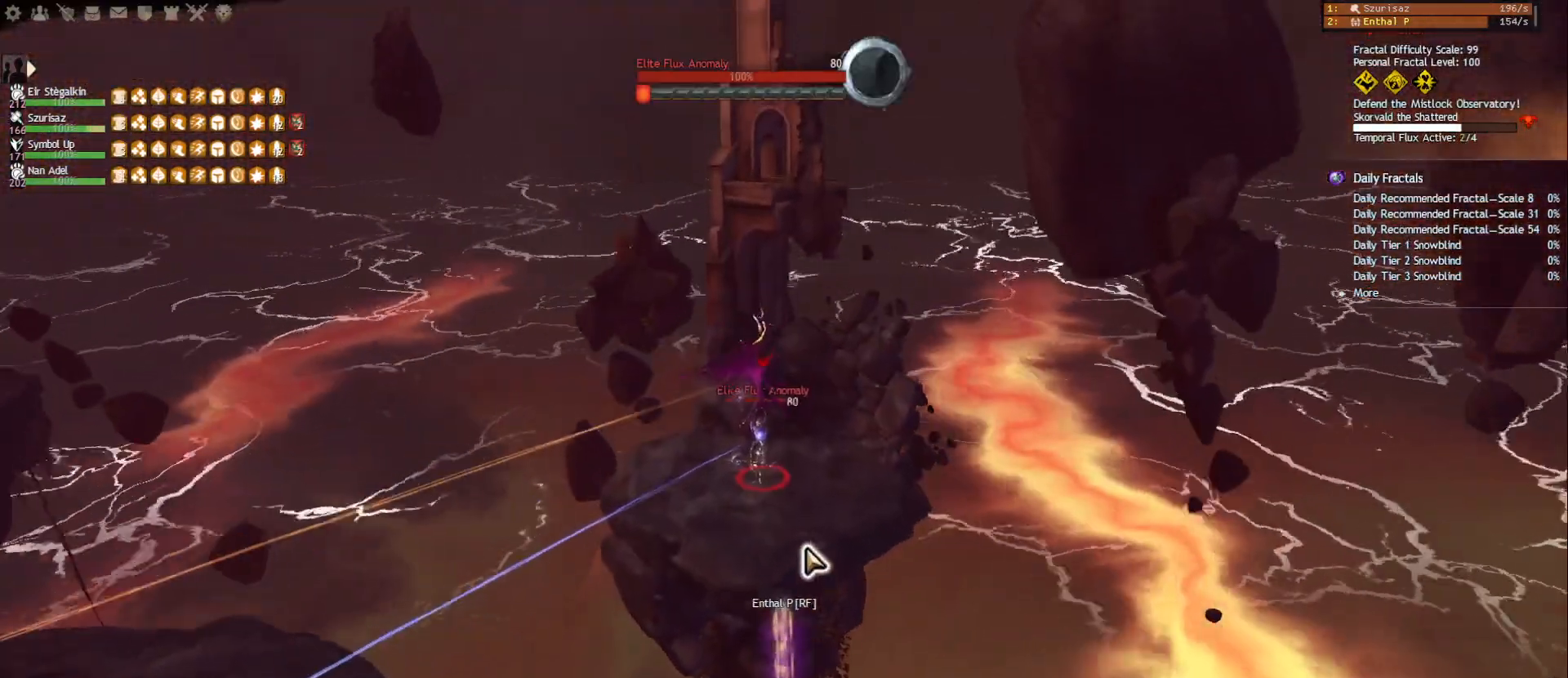
{"keys": [], "mouse": [], "events": [[50, "tab", "up"], [233, "mouse_right", "down"], [250, "w", "up"], [400, "mouse_right", "up"]]}
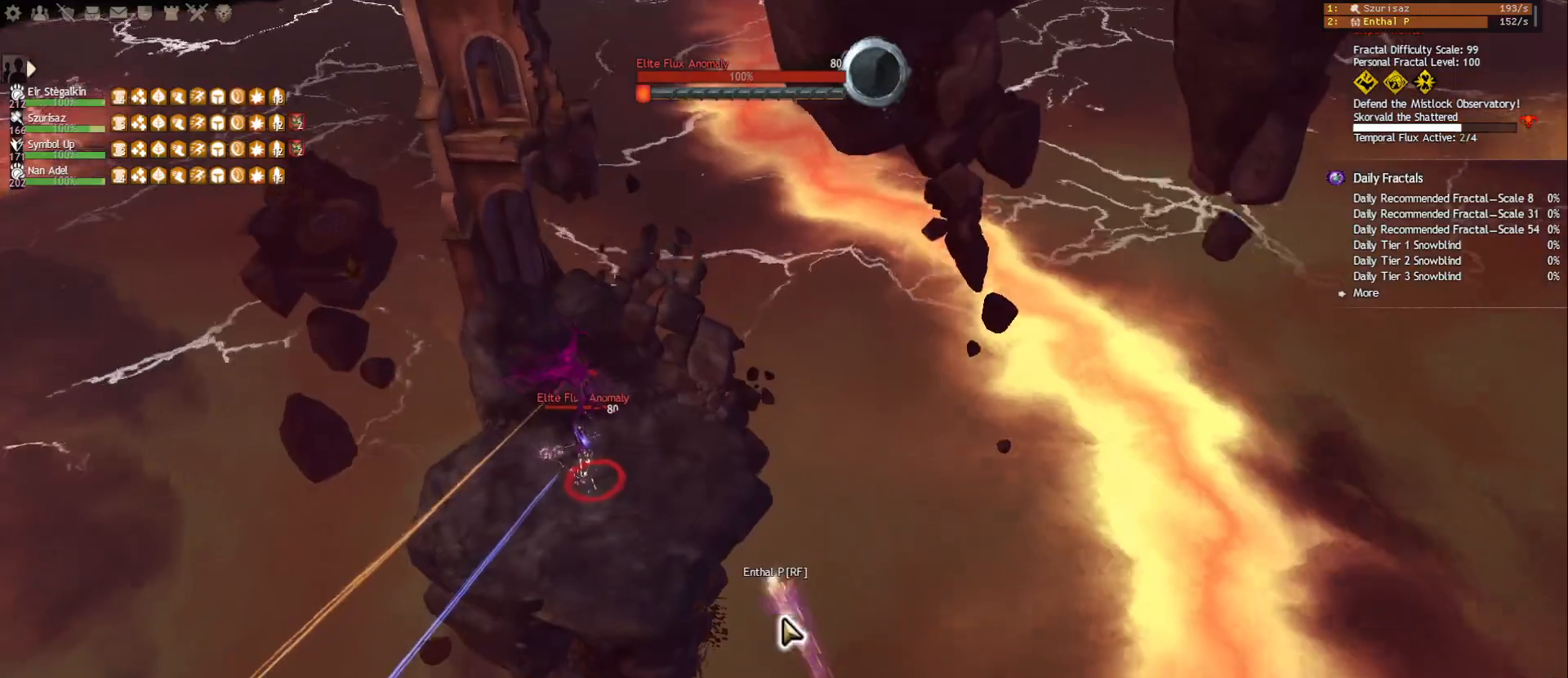
{"keys": [], "mouse": [], "events": []}
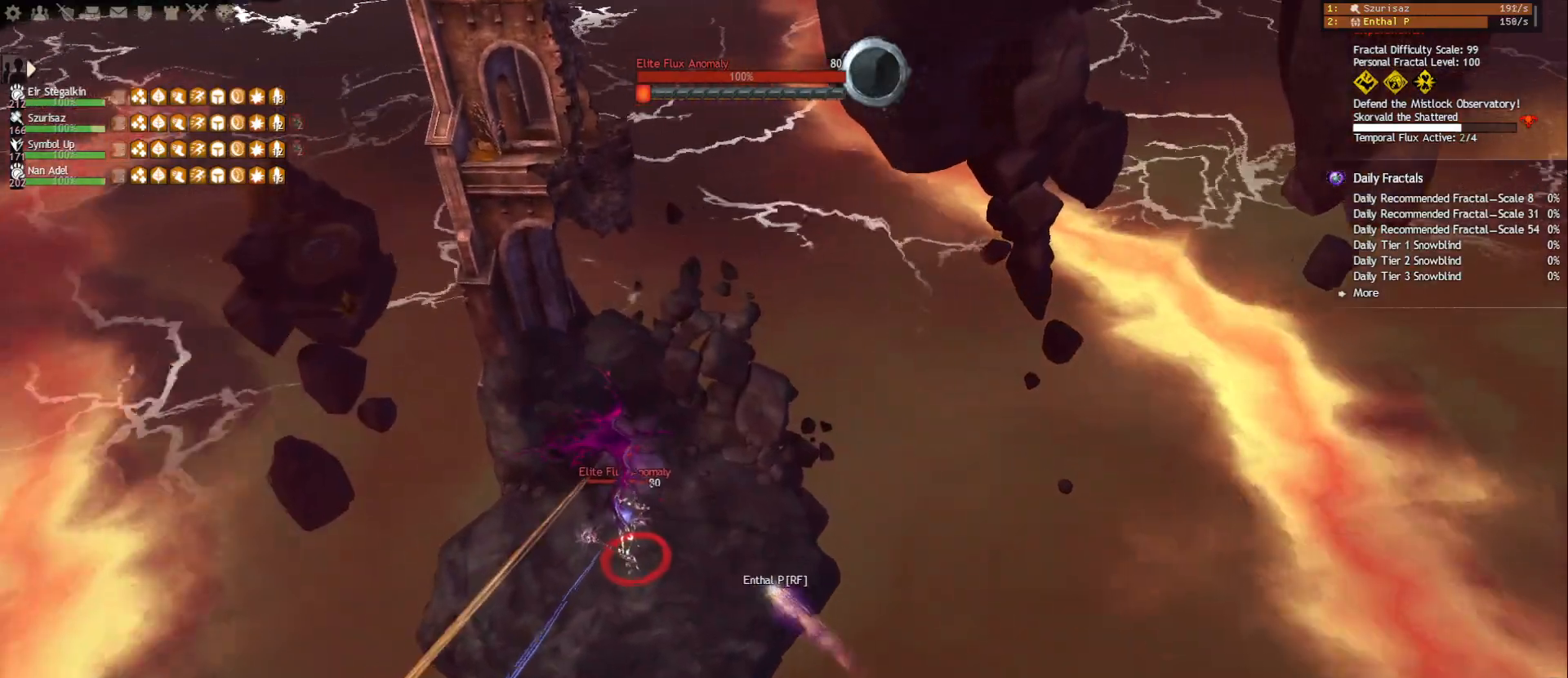
{"keys": [], "mouse": ["left", "right"], "events": [[300, "mouse_right", "down"], [433, "mouse_left", "down"]]}
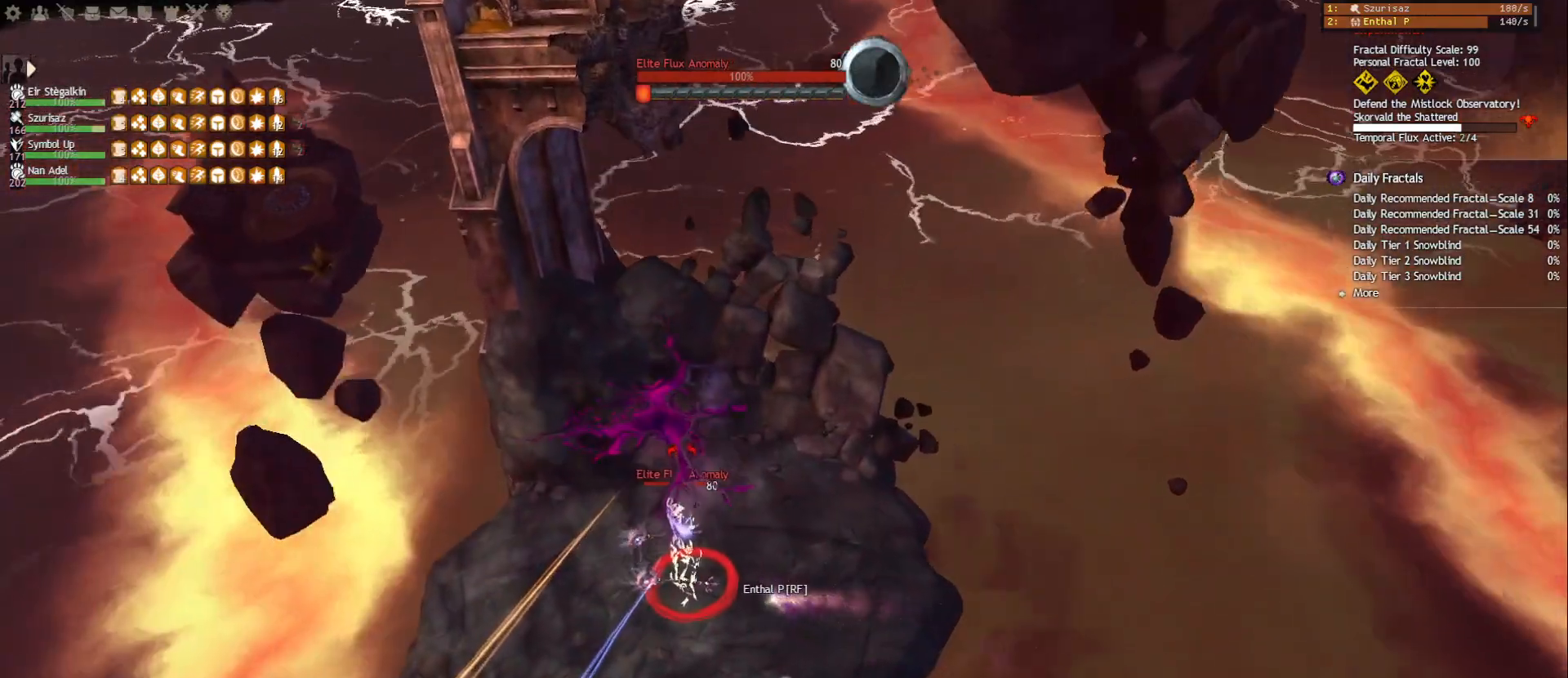
{"keys": ["ctrl", "e"], "mouse": [], "events": [[283, "ctrl", "down"], [450, "e", "down"], [500, "mouse_left", "up"], [500, "mouse_right", "up"]]}
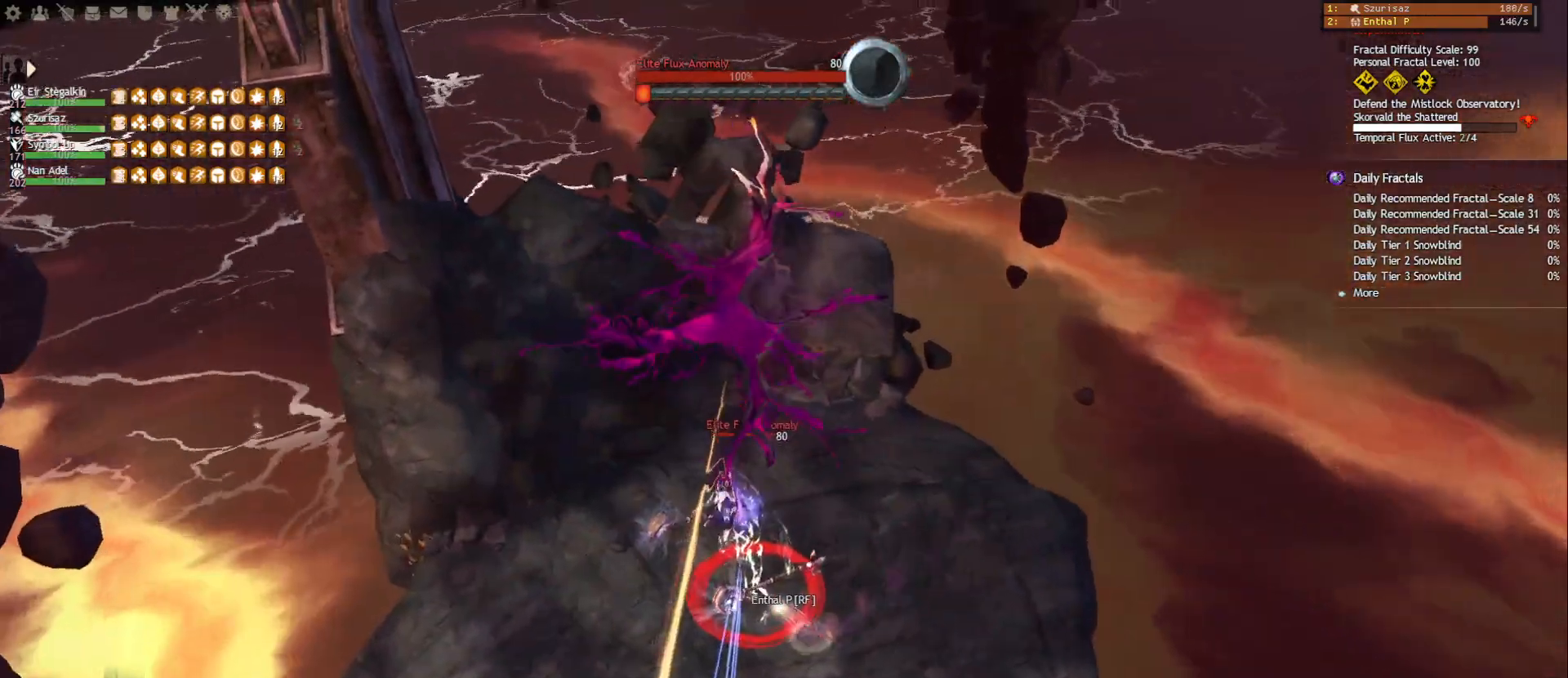
{"keys": ["2"], "mouse": [], "events": [[33, "e", "up"], [83, "e", "down"], [167, "e", "up"], [250, "ctrl", "up"], [250, "mouse_right", "down"], [317, "2", "down"], [383, "2", "up"], [383, "mouse_right", "up"], [450, "2", "down"]]}
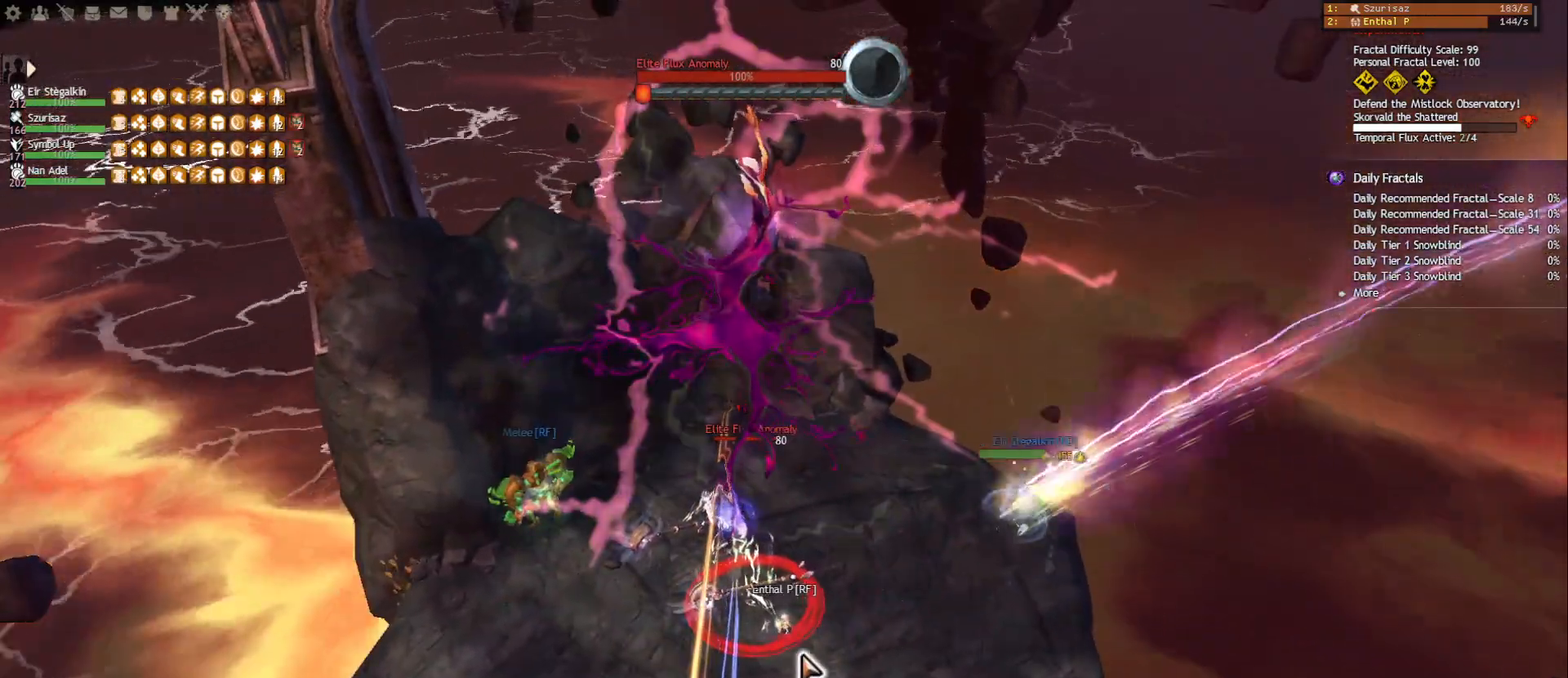
{"keys": ["ctrl"], "mouse": [], "events": [[50, "2", "up"], [83, "2", "down"], [167, "2", "up"], [200, "2", "down"], [300, "2", "up"], [350, "mouse_right", "down"], [450, "ctrl", "down"], [450, "mouse_right", "up"]]}
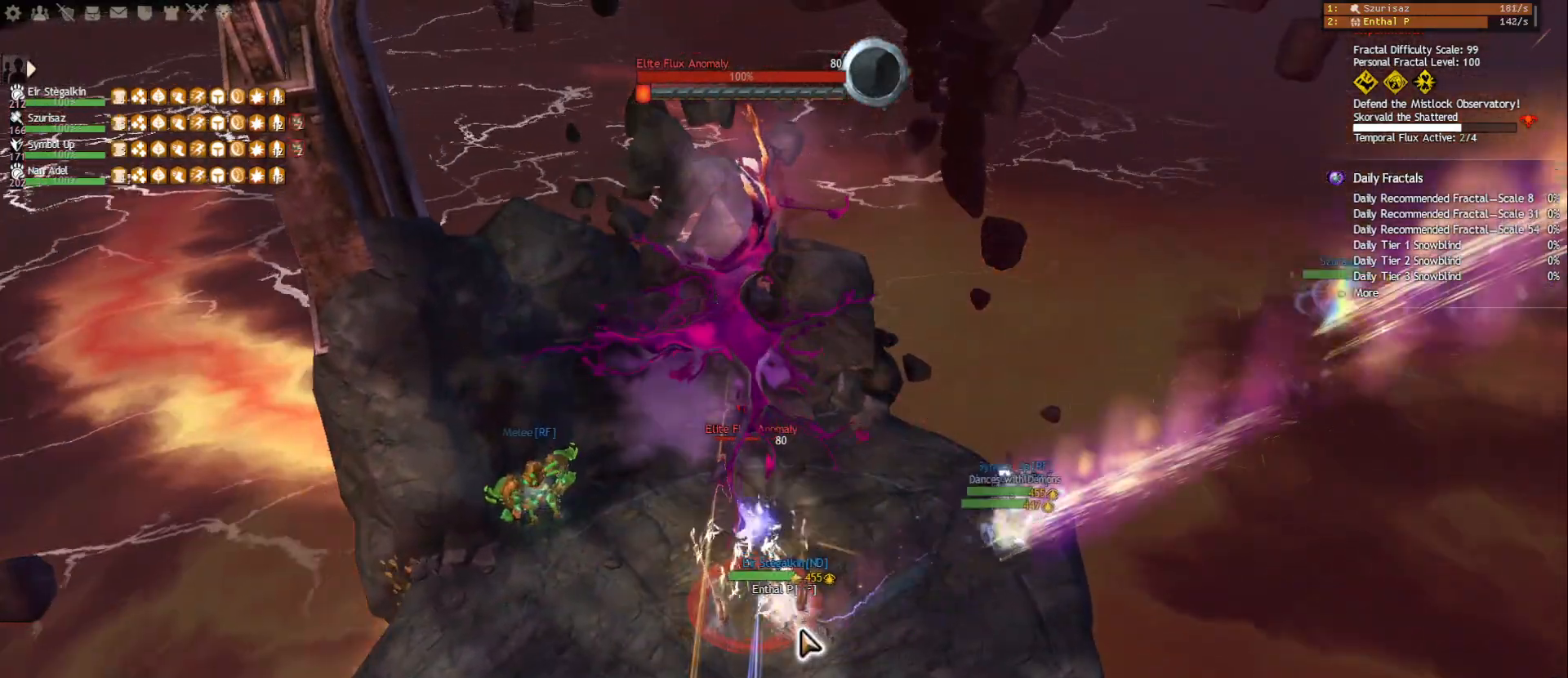
{"keys": [], "mouse": ["right"], "events": [[33, "q", "down"], [167, "q", "up"], [183, "ctrl", "up"], [233, "mouse_right", "down"], [333, "mouse_right", "up"], [483, "mouse_right", "down"]]}
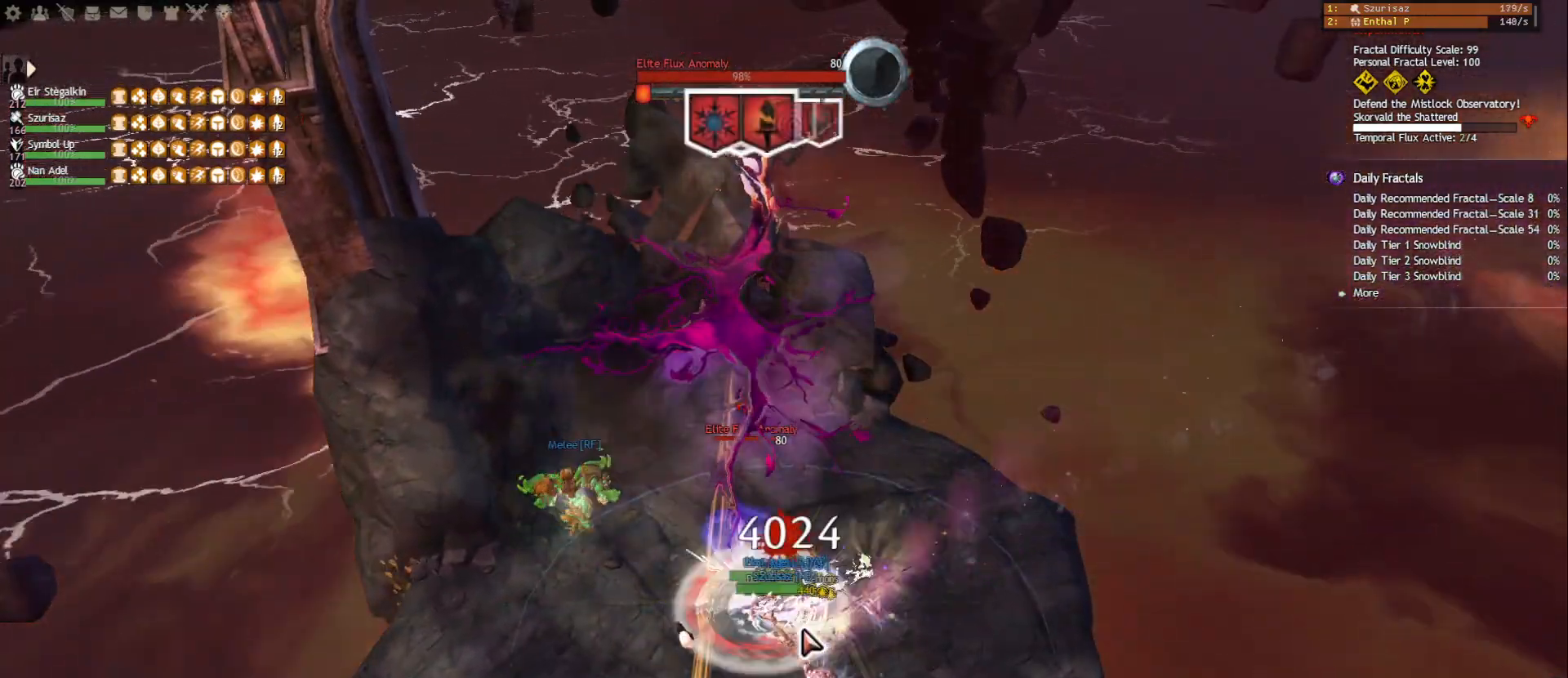
{"keys": ["f3"], "mouse": [], "events": [[67, "1", "down"], [67, "mouse_right", "up"], [167, "1", "up"], [200, "mouse_right", "down"], [300, "mouse_right", "up"], [367, "space", "down"], [417, "space", "up"], [433, "f3", "down"]]}
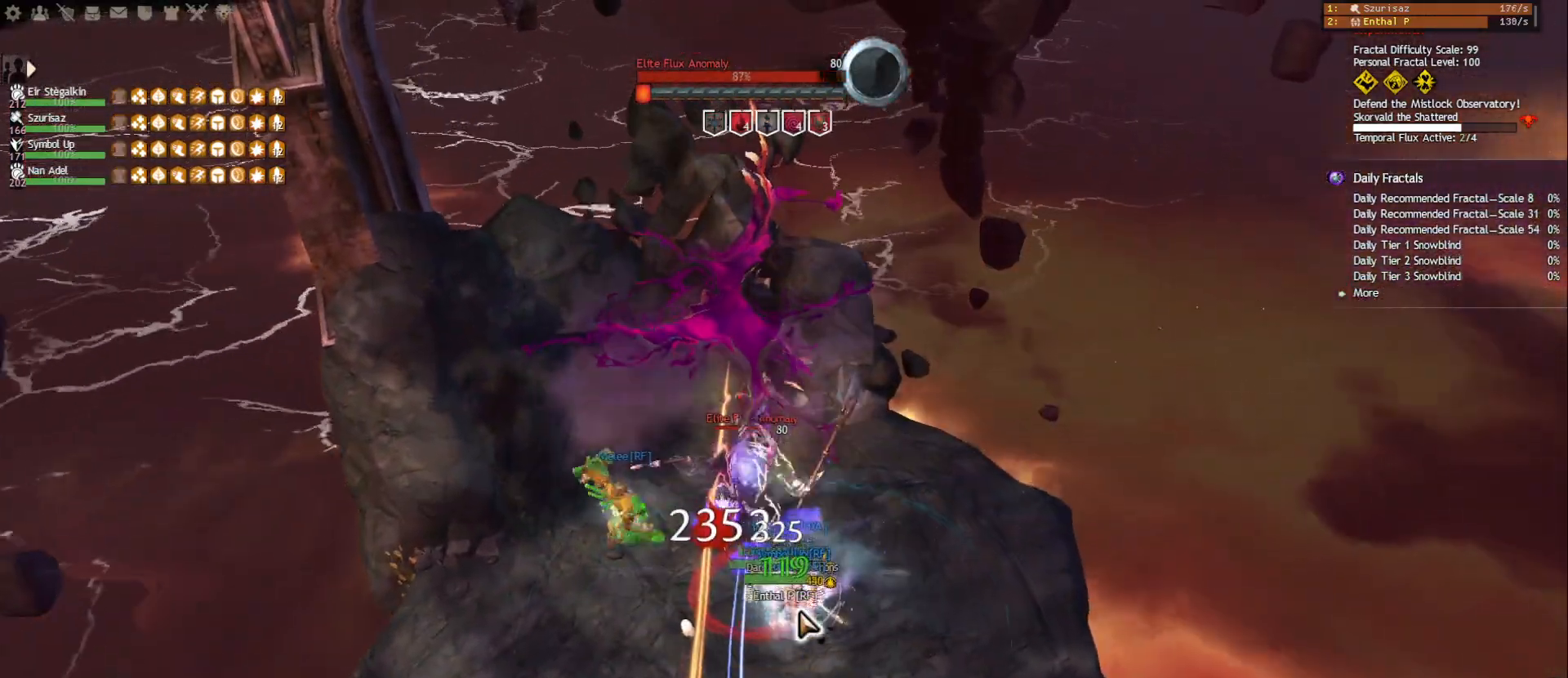
{"keys": ["f3"], "mouse": ["left", "right"], "events": [[17, "f3", "up"], [100, "f3", "down"], [200, "f3", "up"], [233, "f3", "down"], [333, "f3", "up"], [367, "f3", "down"], [450, "f3", "up"], [483, "mouse_left", "down"], [483, "mouse_right", "down"], [500, "f3", "down"]]}
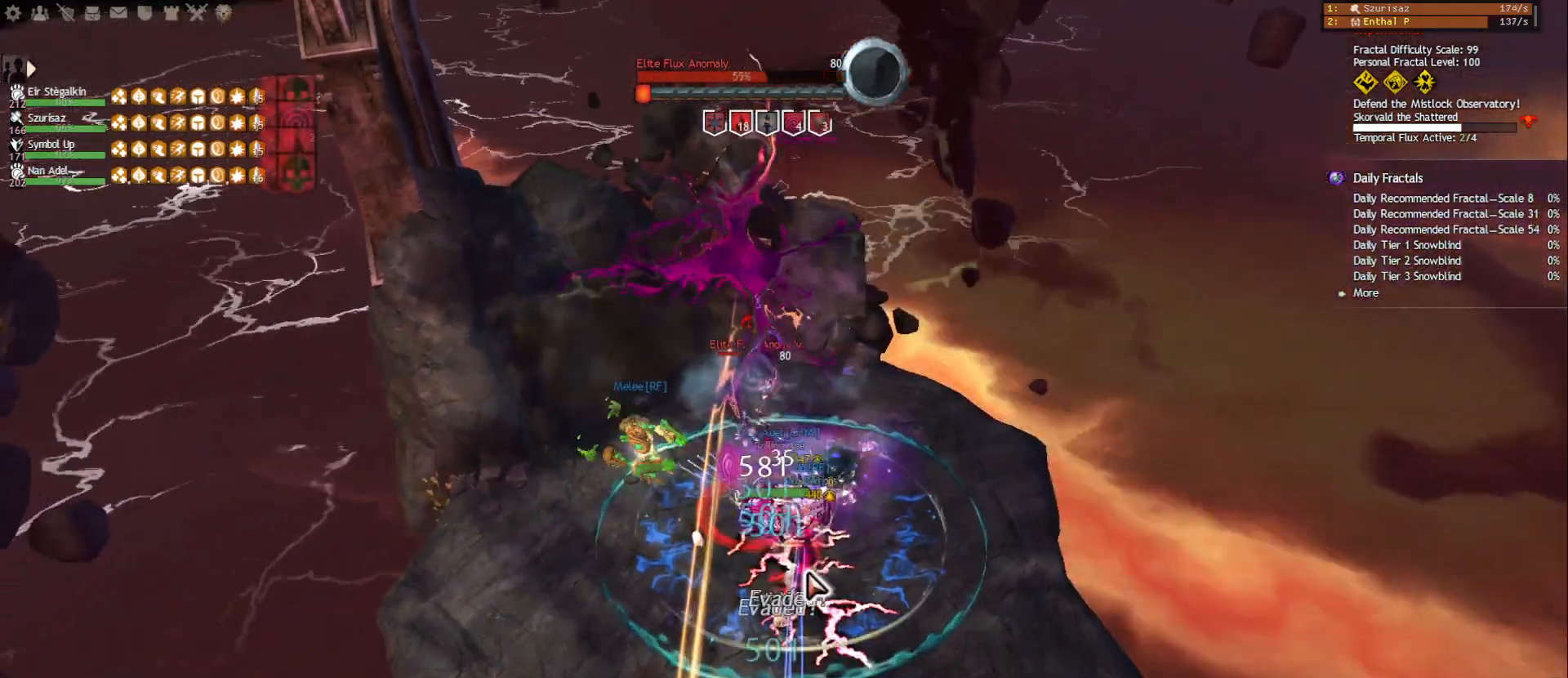
{"keys": [], "mouse": ["left", "right"], "events": [[83, "f3", "up"], [133, "f3", "down"], [217, "f3", "up"], [250, "f3", "down"], [350, "f3", "up"]]}
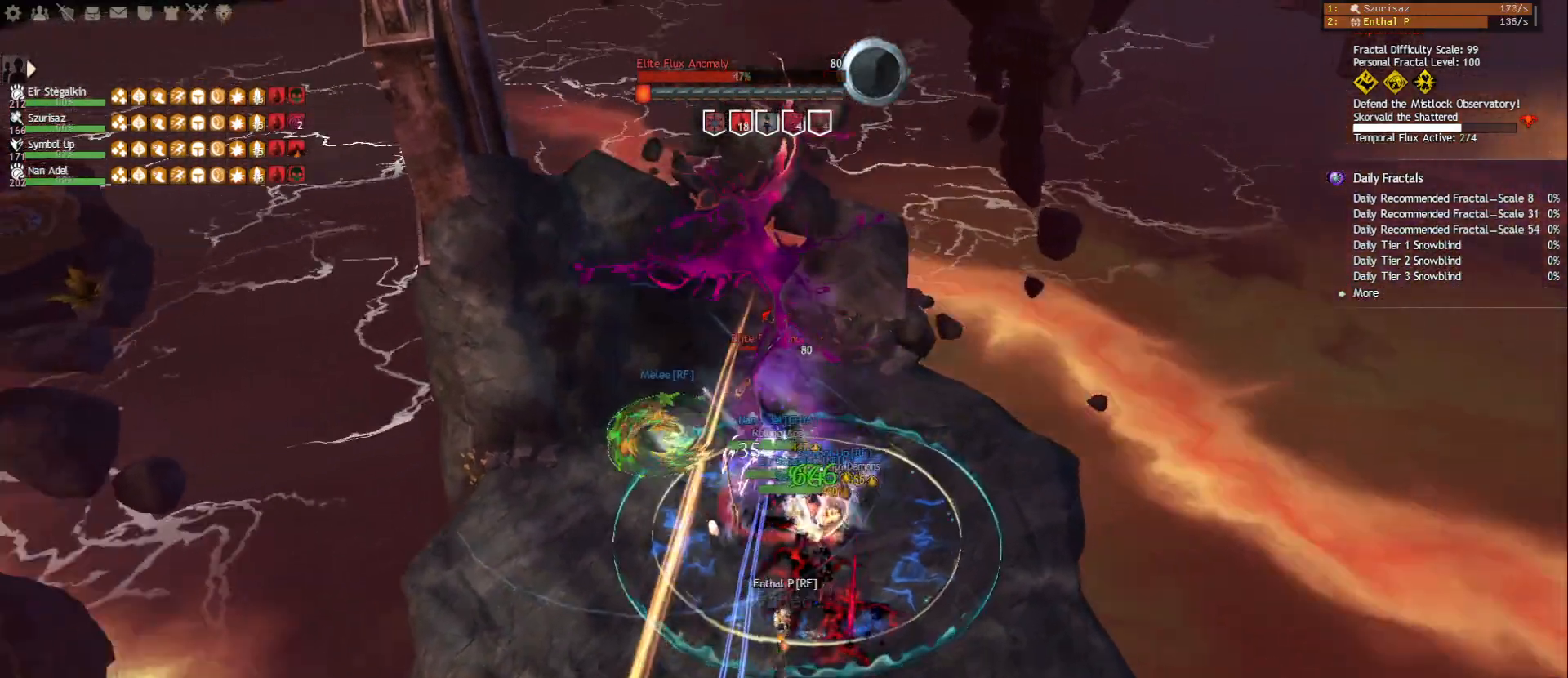
{"keys": ["1"], "mouse": ["left", "right"], "events": [[100, "1", "down"]]}
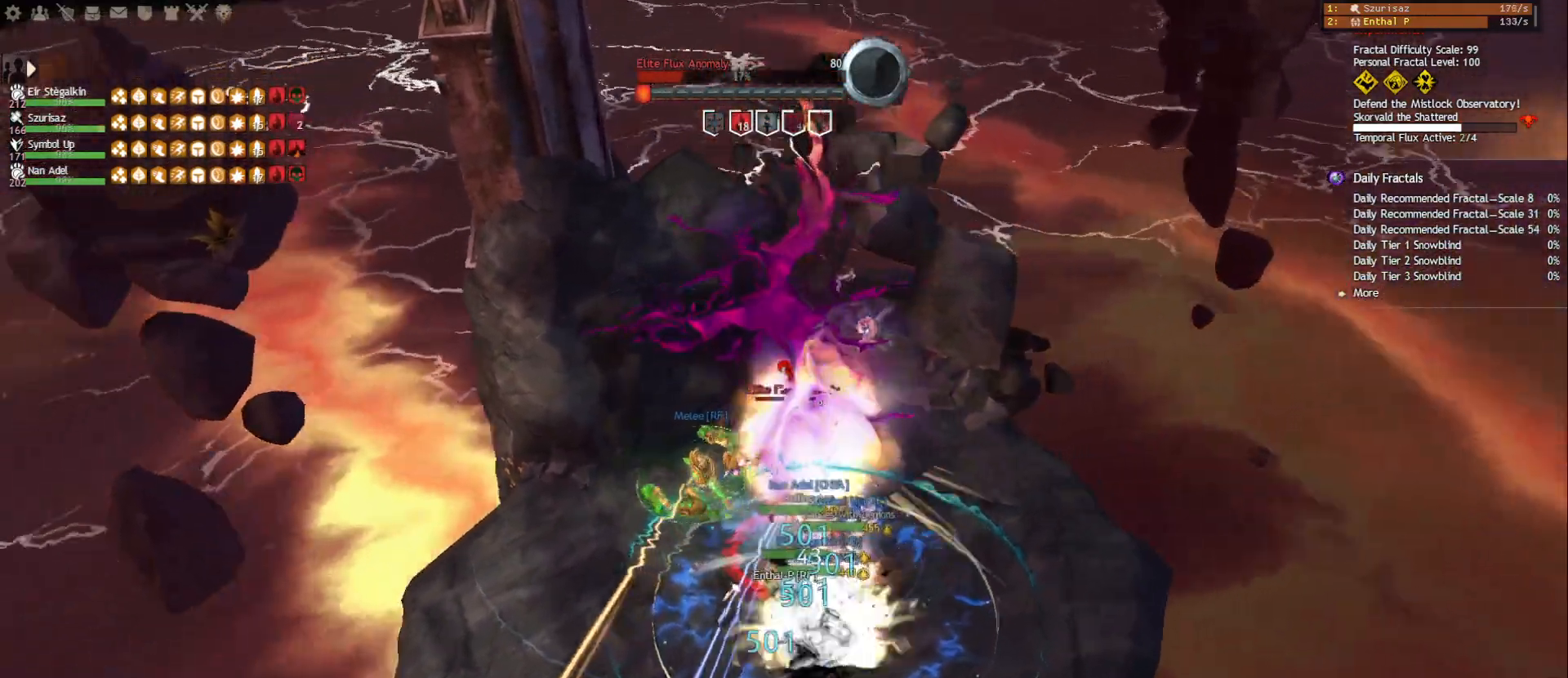
{"keys": ["1"], "mouse": ["left", "right"], "events": [[17, "mouse_left", "up"], [500, "mouse_left", "down"]]}
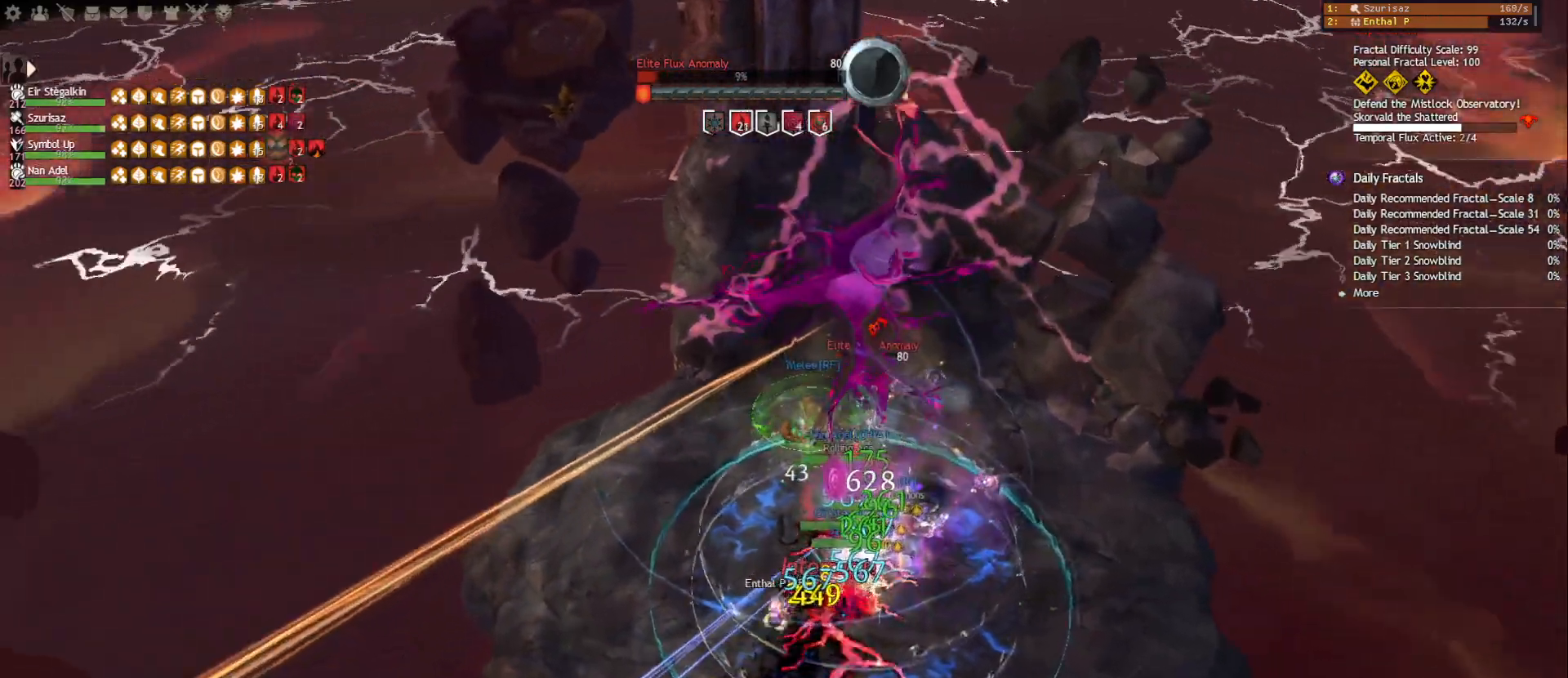
{"keys": ["w"], "mouse": [], "events": [[250, "1", "up"], [333, "mouse_left", "up"], [383, "mouse_right", "up"], [417, "w", "down"]]}
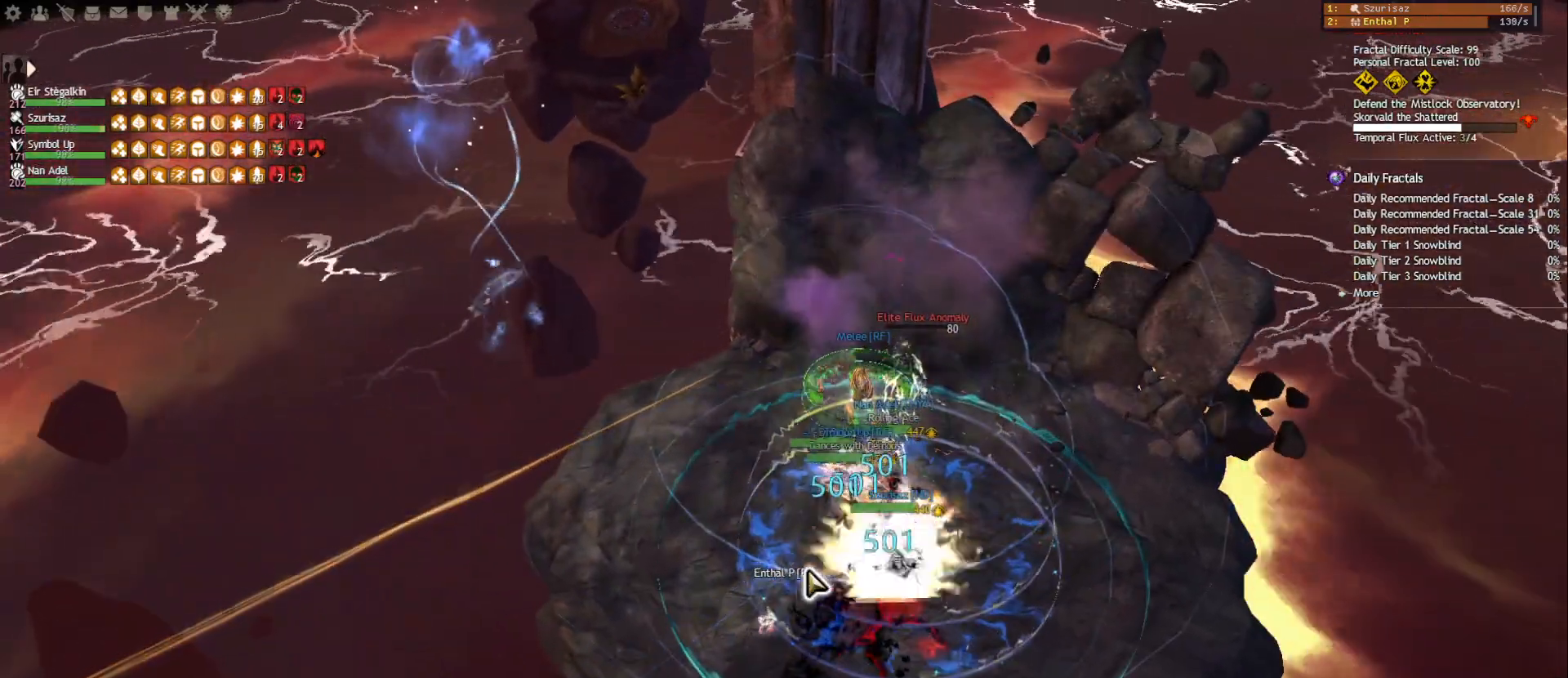
{"keys": ["w"], "mouse": ["right"], "events": [[100, "mouse_right", "down"], [183, "mouse_right", "up"], [433, "mouse_right", "down"]]}
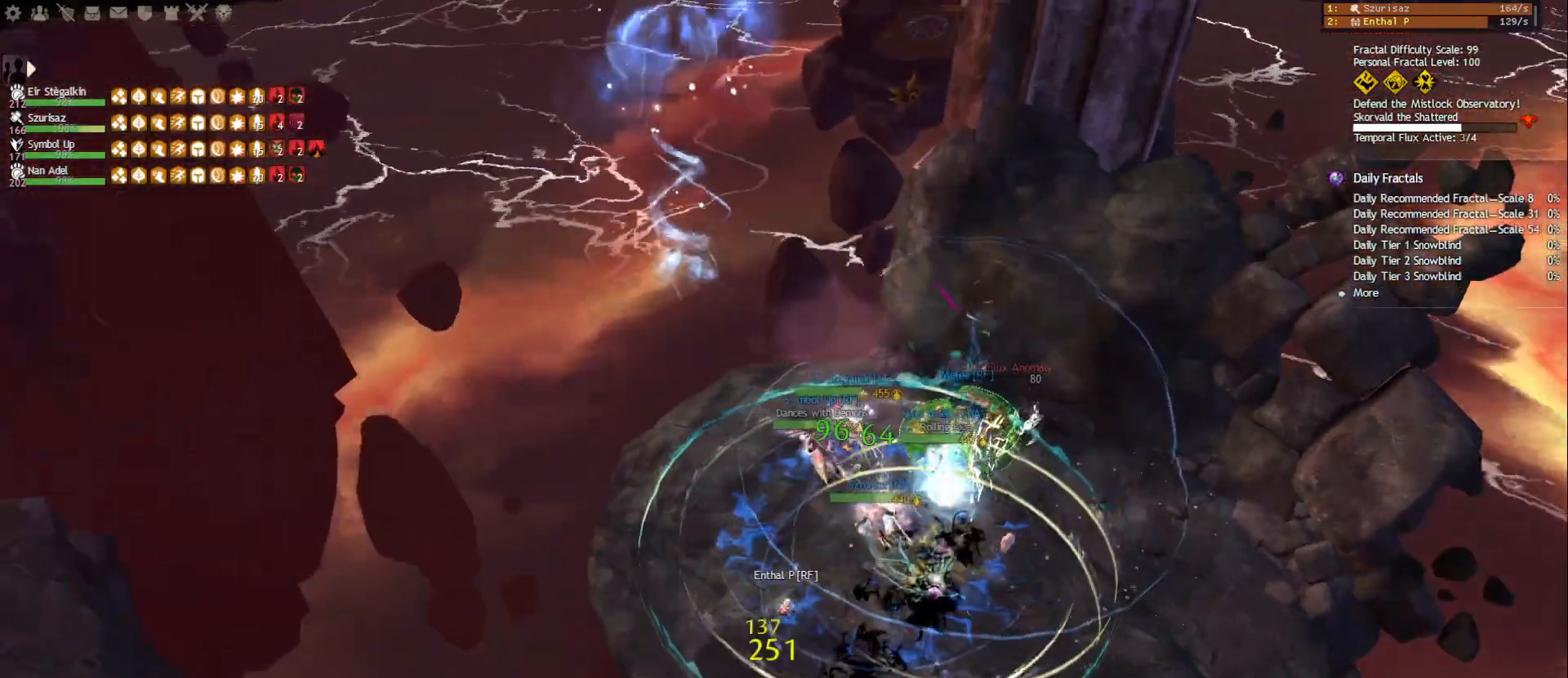
{"keys": ["w"], "mouse": [], "events": [[383, "space", "down"], [467, "mouse_right", "up"], [483, "space", "up"]]}
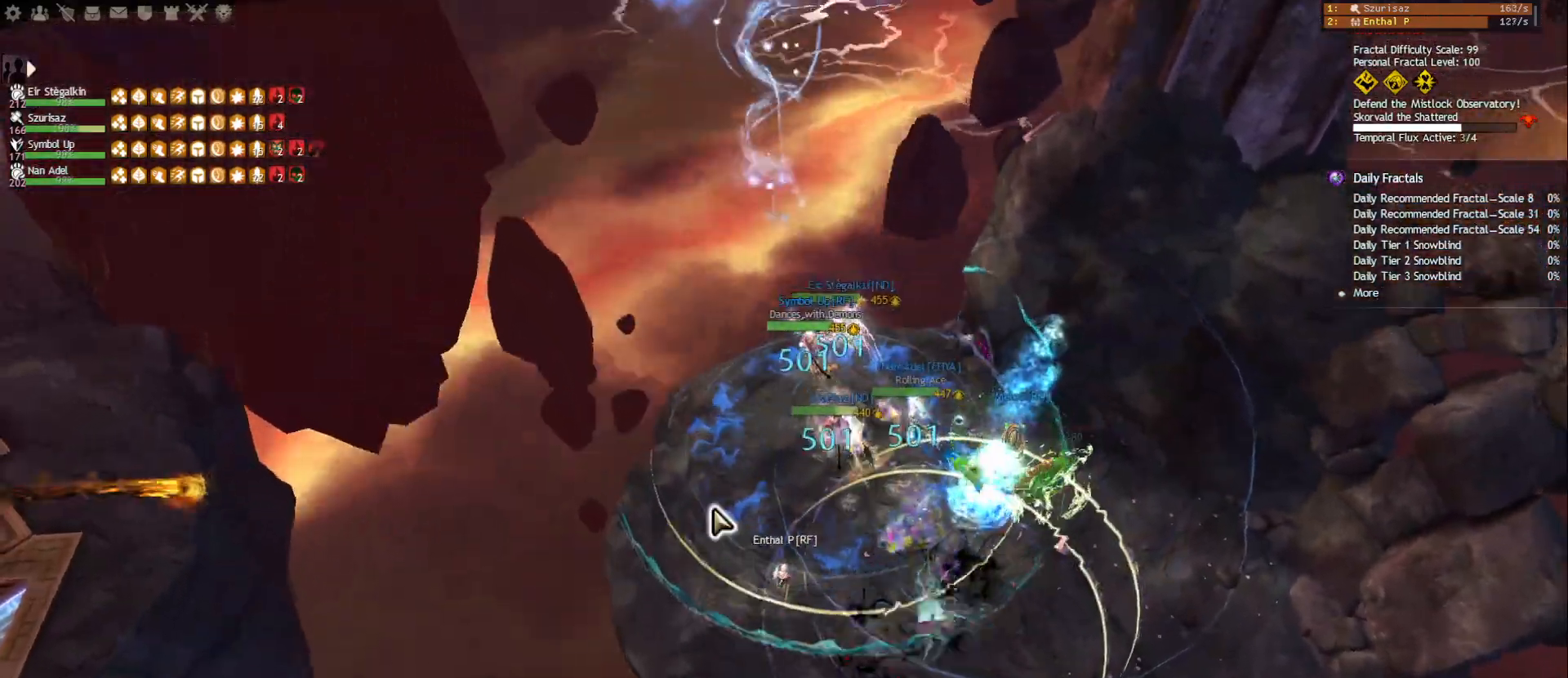
{"keys": ["w"], "mouse": [], "events": [[50, "space", "down"], [167, "space", "up"], [400, "mouse_left", "down"], [467, "mouse_left", "up"]]}
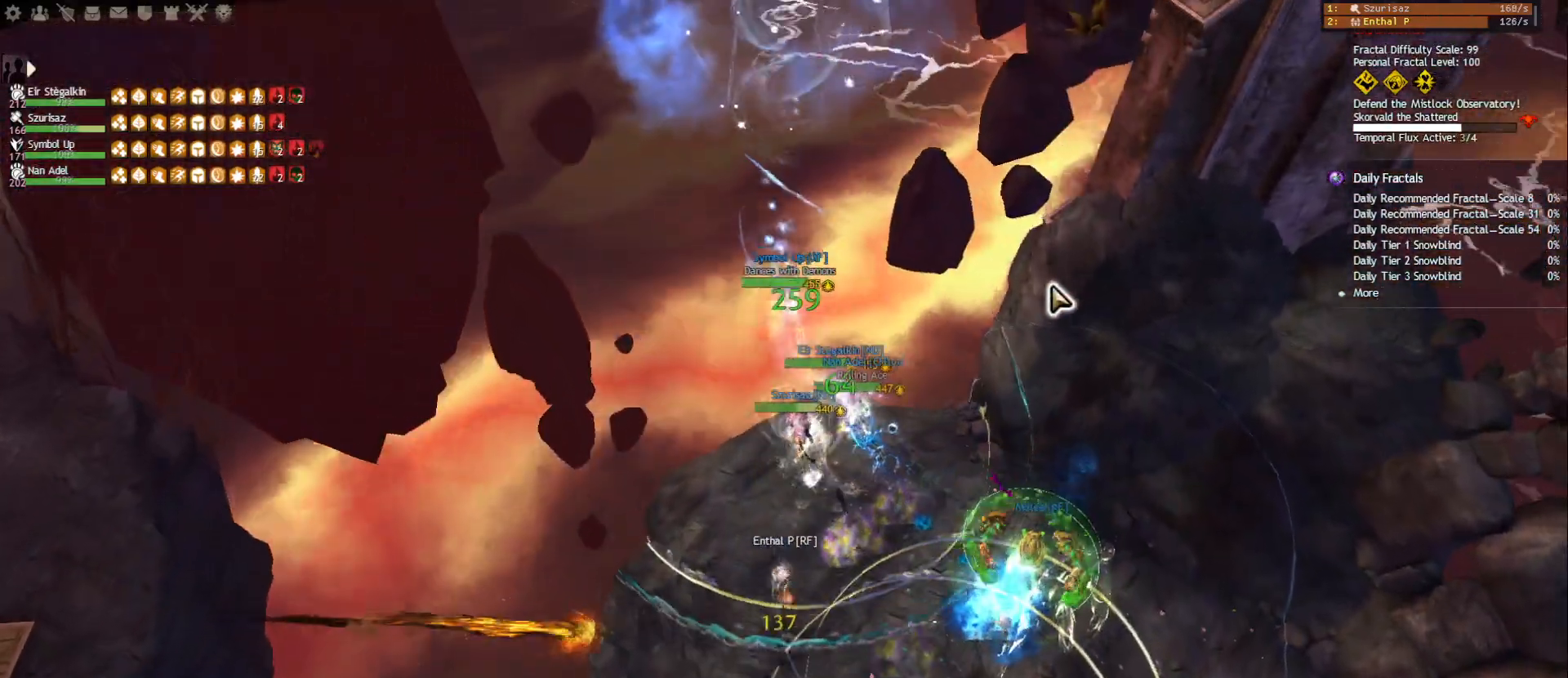
{"keys": ["w"], "mouse": ["right"], "events": [[167, "mouse_right", "down"], [400, "2", "down"], [483, "2", "up"]]}
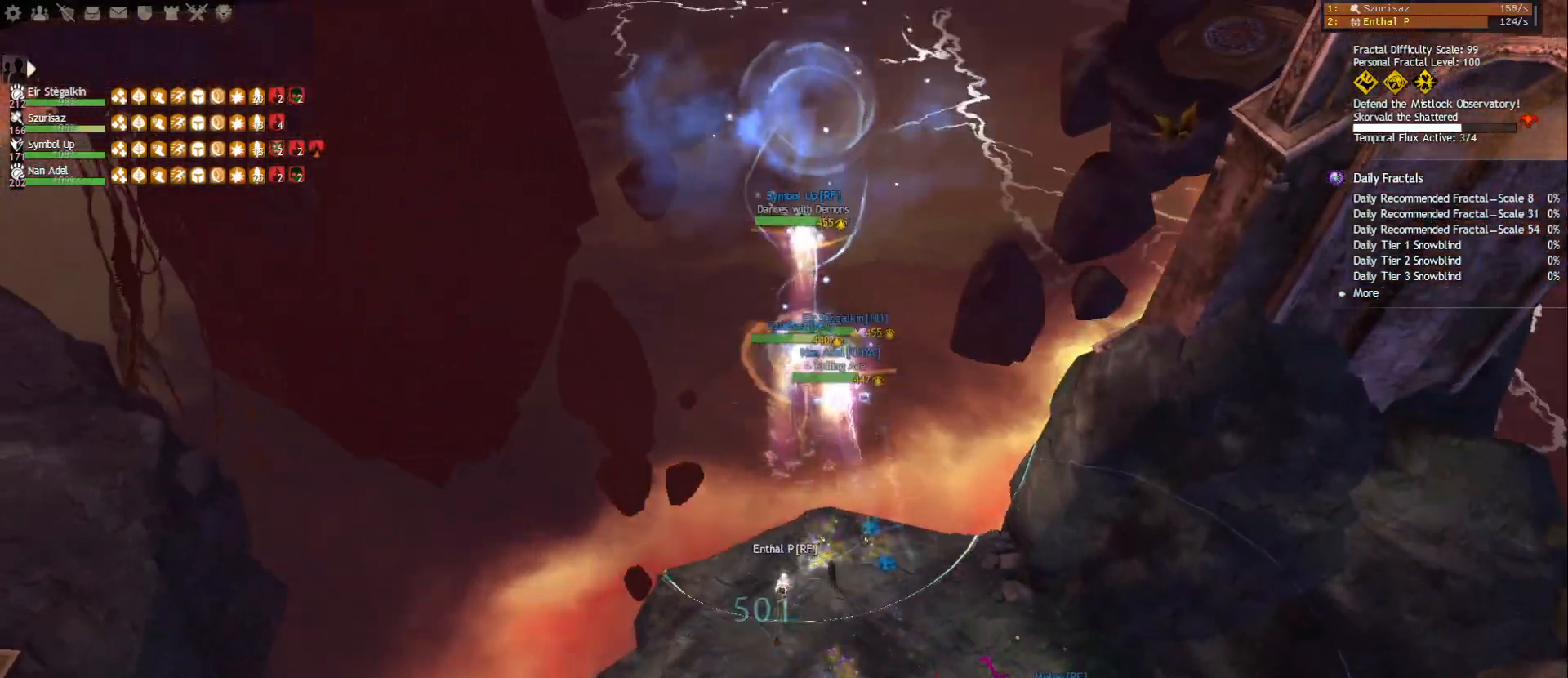
{"keys": ["w"], "mouse": [], "events": [[50, "2", "down"], [133, "2", "up"], [150, "w", "up"], [167, "2", "down"], [183, "w", "down"], [300, "2", "up"], [367, "mouse_right", "up"]]}
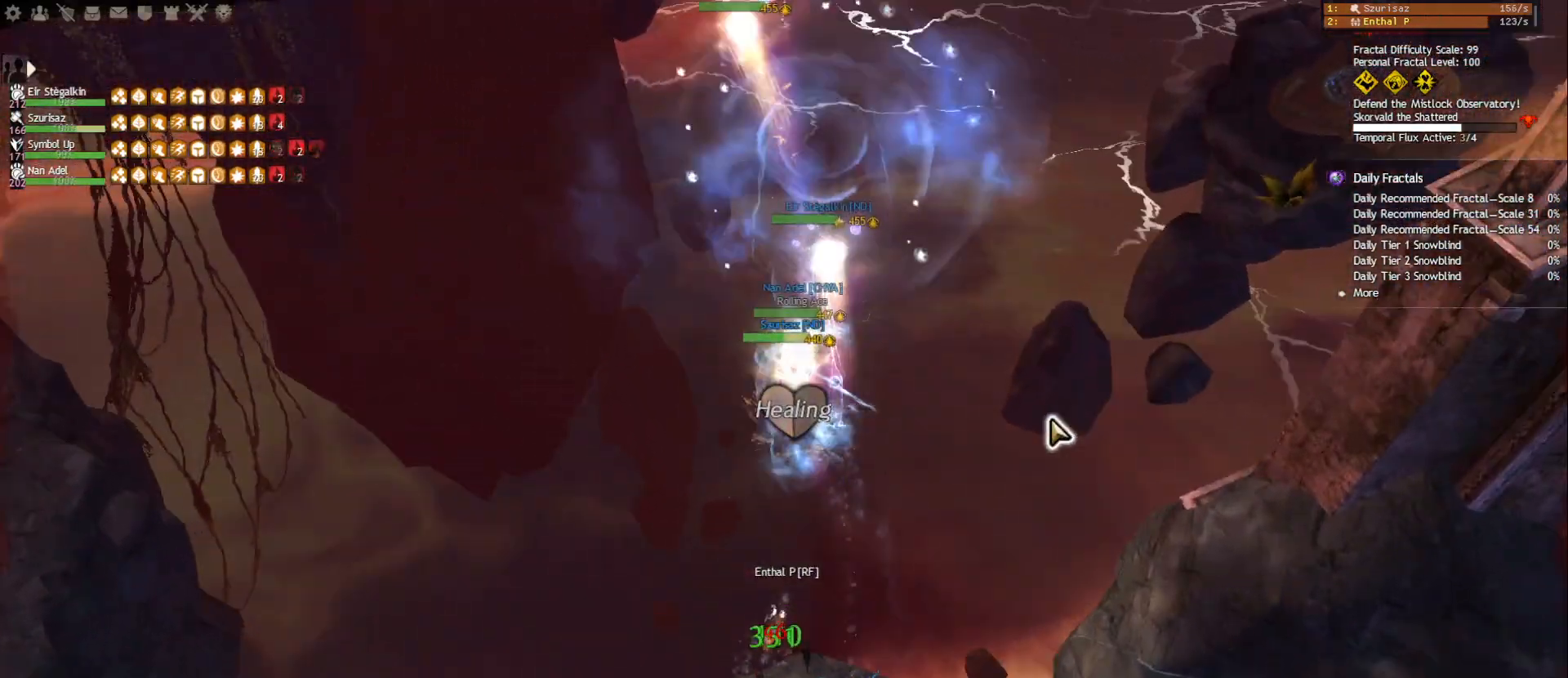
{"keys": ["w"], "mouse": [], "events": []}